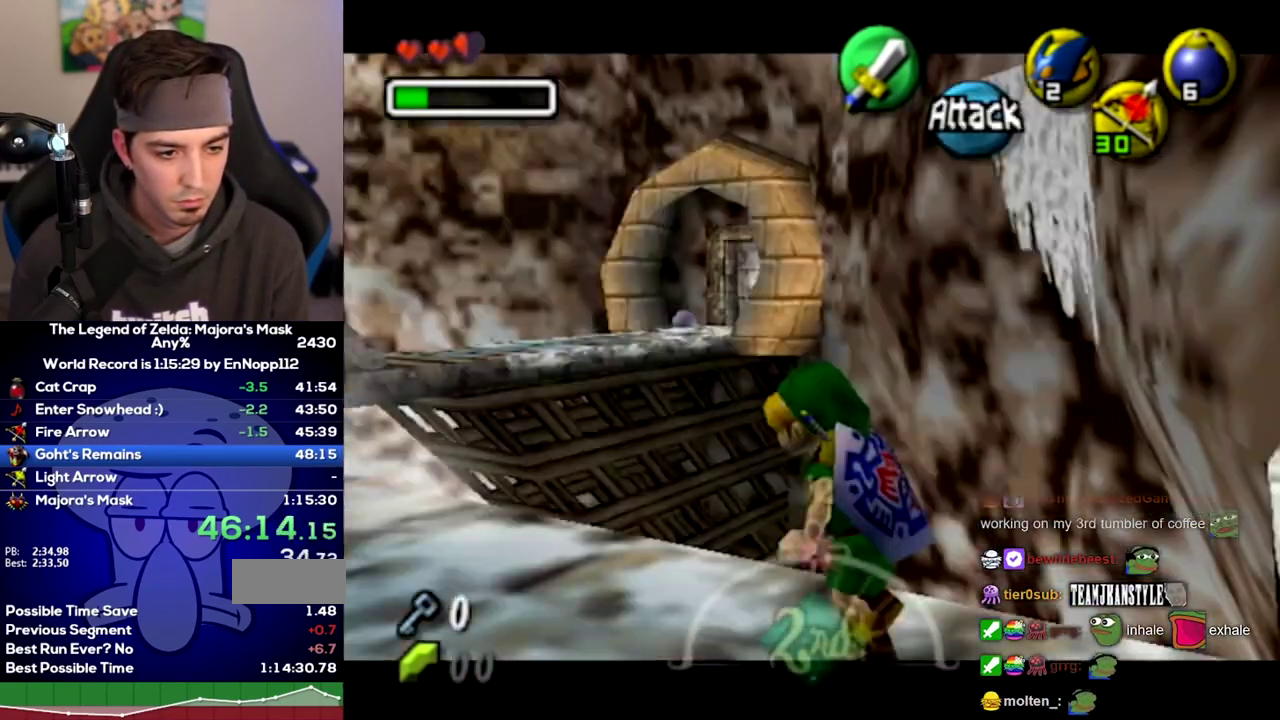
Gameplay with a controller (Nintendo layout); each line is a JSON object with the inputs held at the frame after it. "events" lists button and stick changes between this image and that frame as [ms after this image, input, new state], when the widget could be followed in between. Not read: L2 L3 R3.
{"buttons": ["L1", "R1"], "left_stick": "down", "right_stick": "center", "events": [[67, "R1", "down"]]}
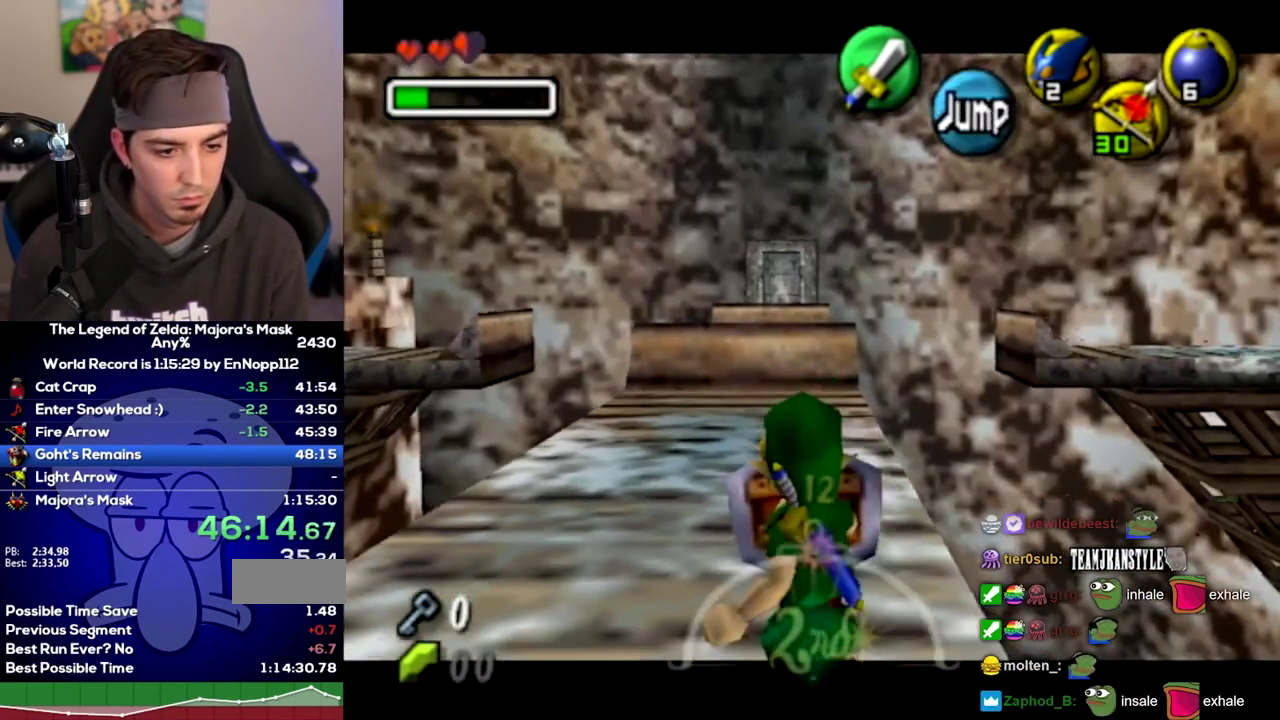
{"buttons": [], "left_stick": "center", "right_stick": "center", "events": [[67, "A", "down"], [167, "A", "up"], [317, "left_stick", "center"], [450, "L1", "up"], [467, "R1", "up"]]}
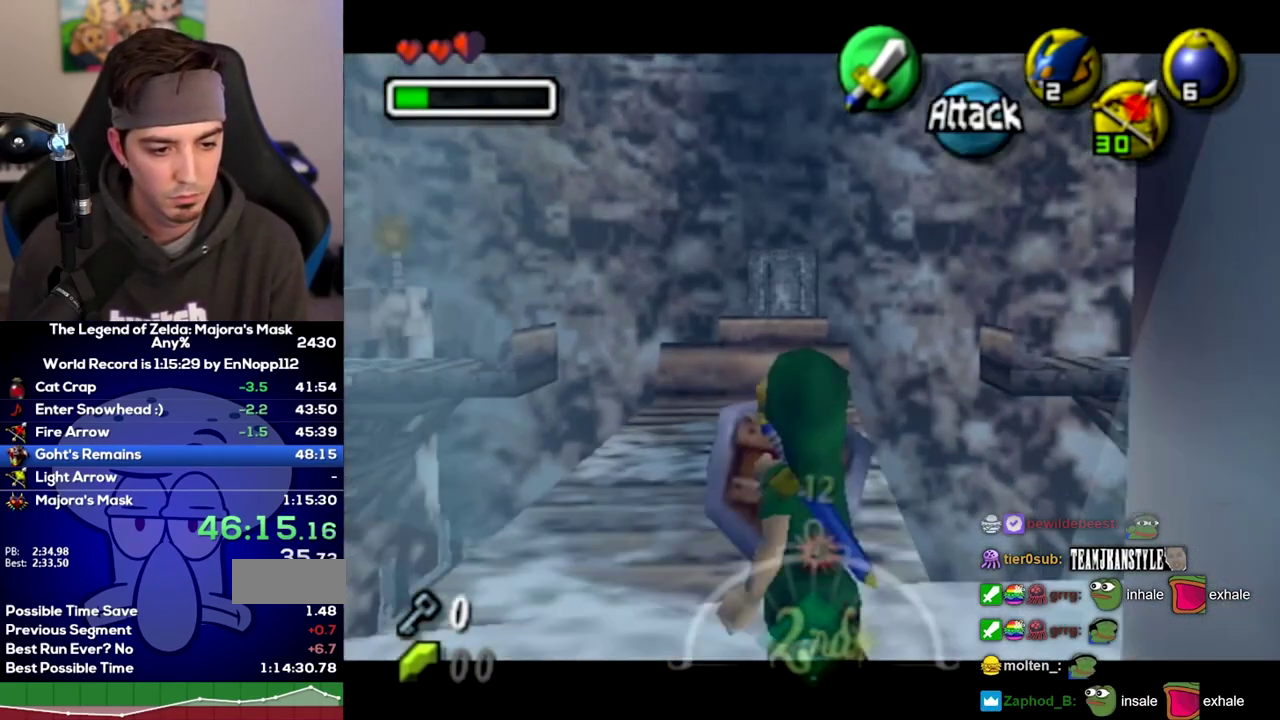
{"buttons": [], "left_stick": "center", "right_stick": "center", "events": [[350, "left_stick", "down"], [433, "left_stick", "center"]]}
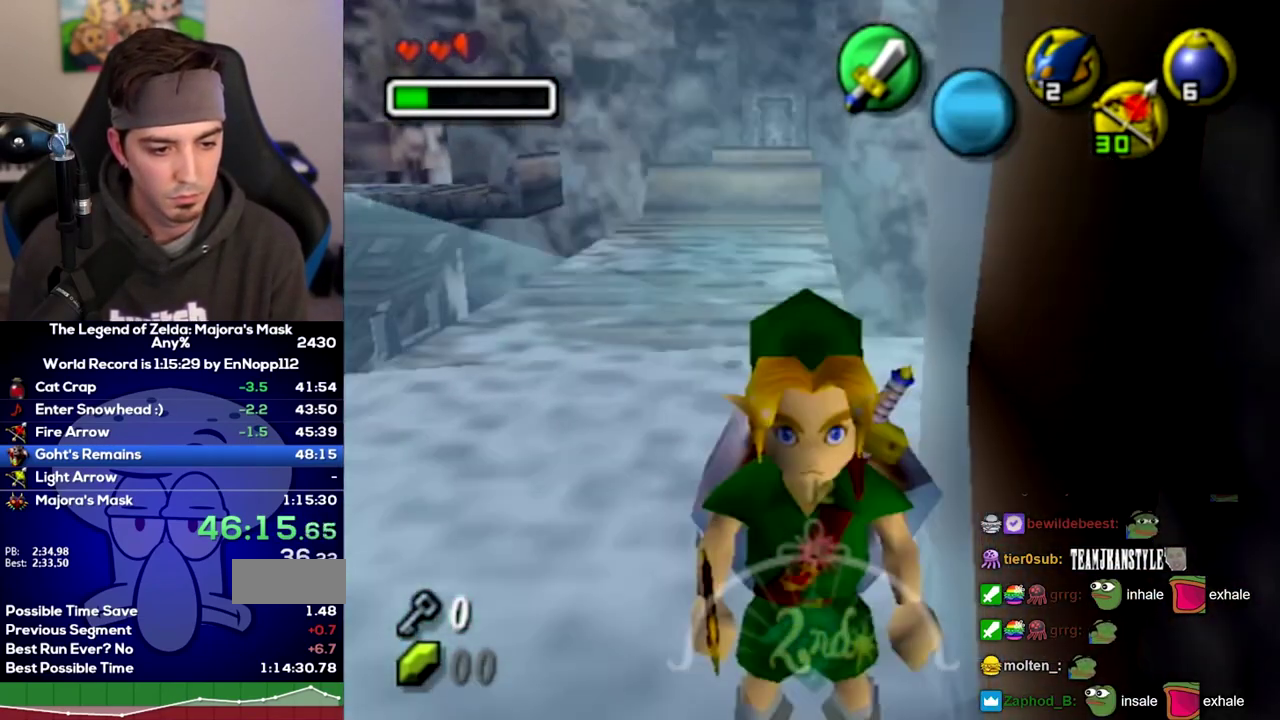
{"buttons": [], "left_stick": "center", "right_stick": "center", "events": []}
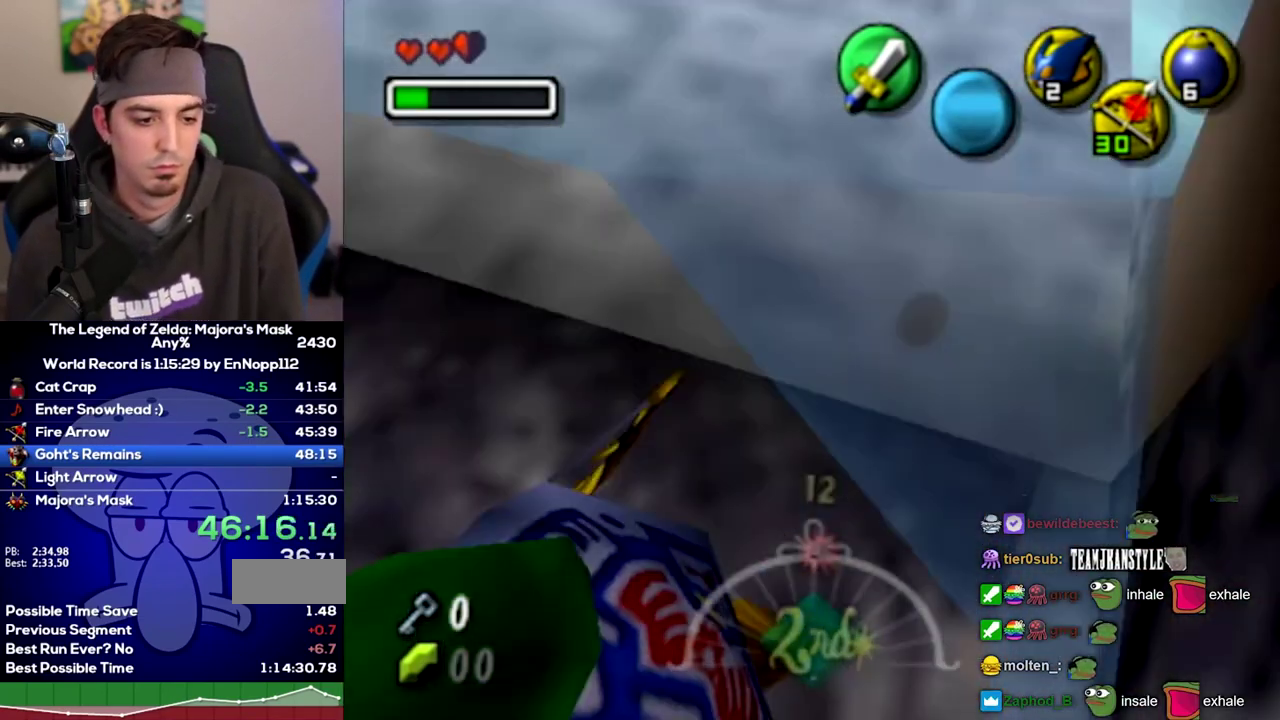
{"buttons": [], "left_stick": "center", "right_stick": "center", "events": []}
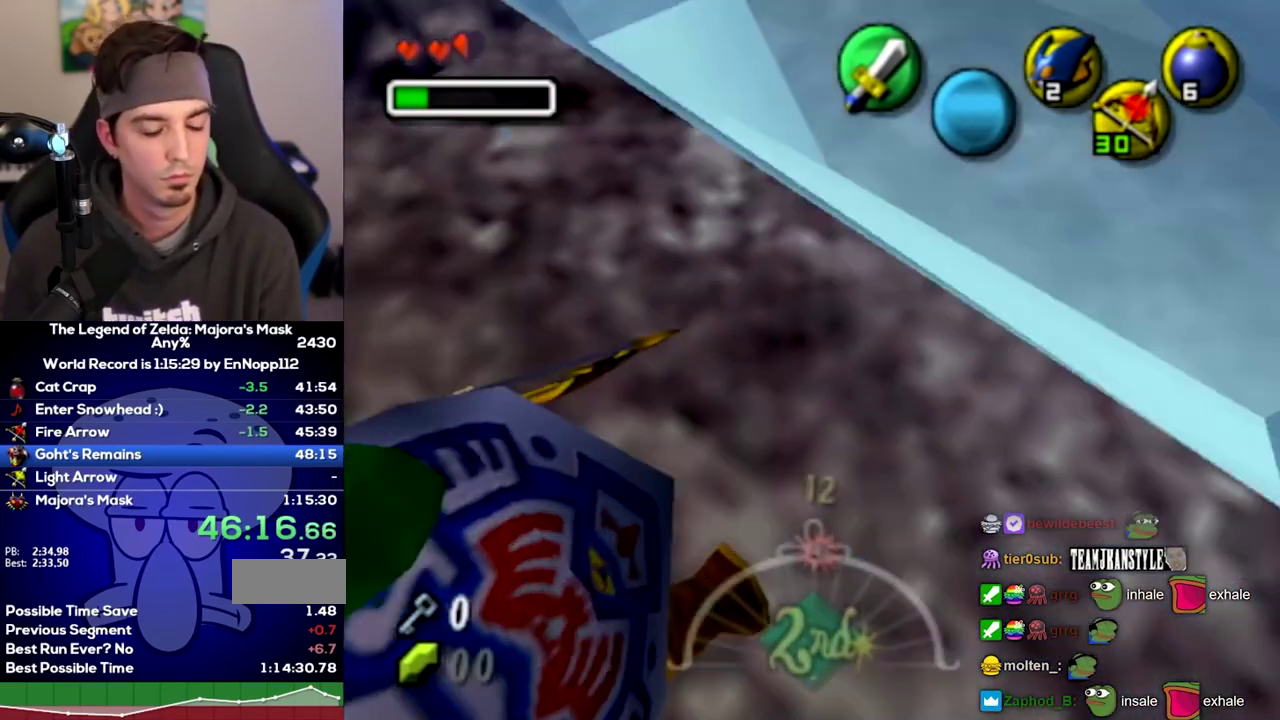
{"buttons": [], "left_stick": "center", "right_stick": "center", "events": []}
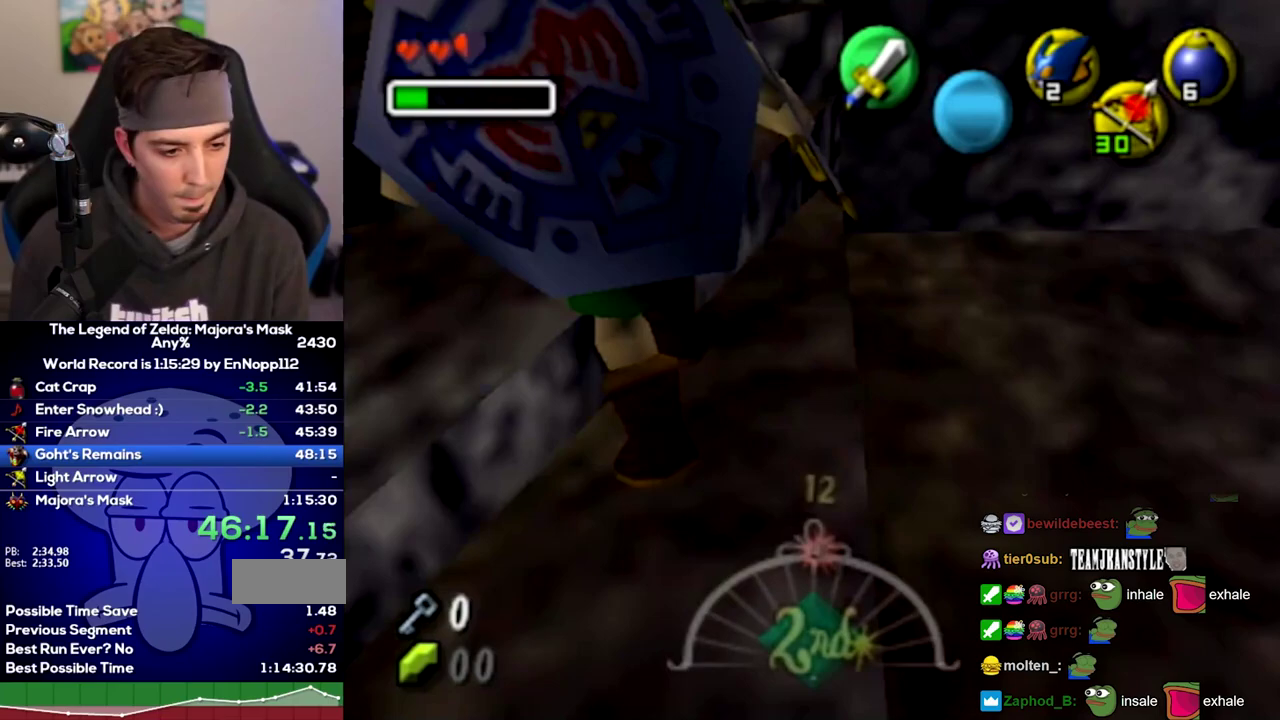
{"buttons": [], "left_stick": "center", "right_stick": "center", "events": []}
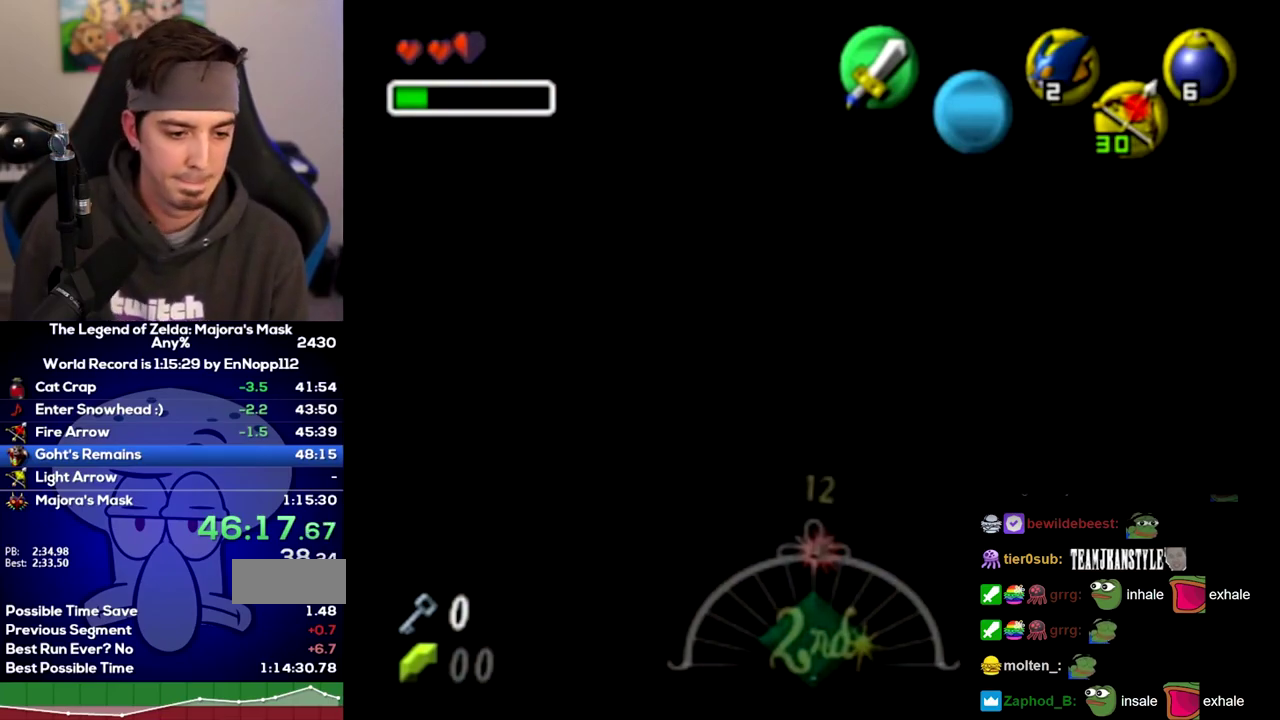
{"buttons": [], "left_stick": "center", "right_stick": "center", "events": []}
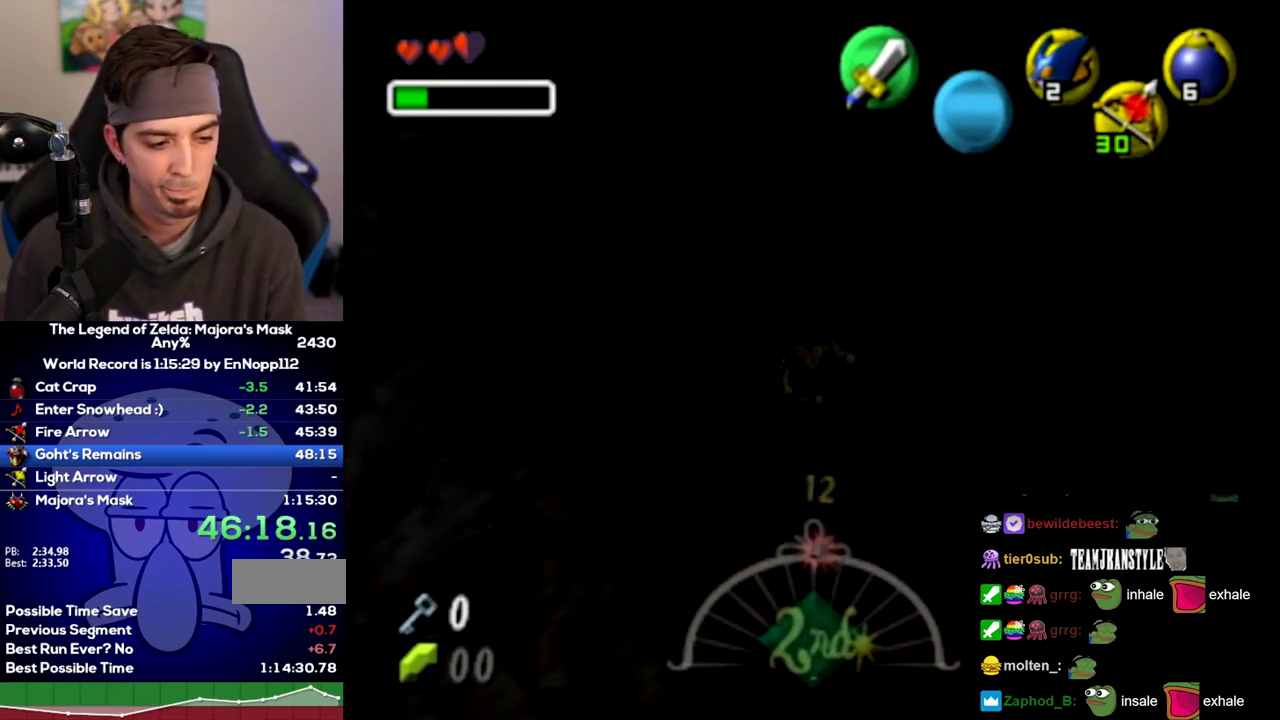
{"buttons": [], "left_stick": "center", "right_stick": "center", "events": []}
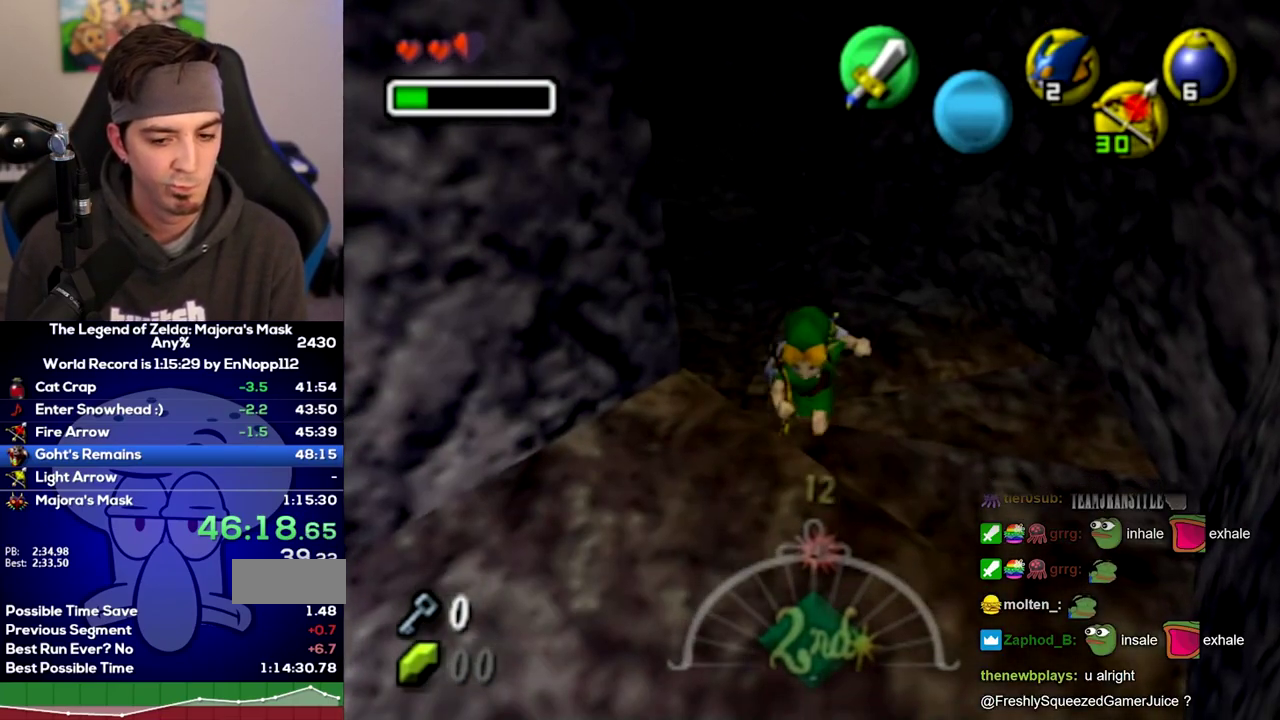
{"buttons": [], "left_stick": "center", "right_stick": "center", "events": []}
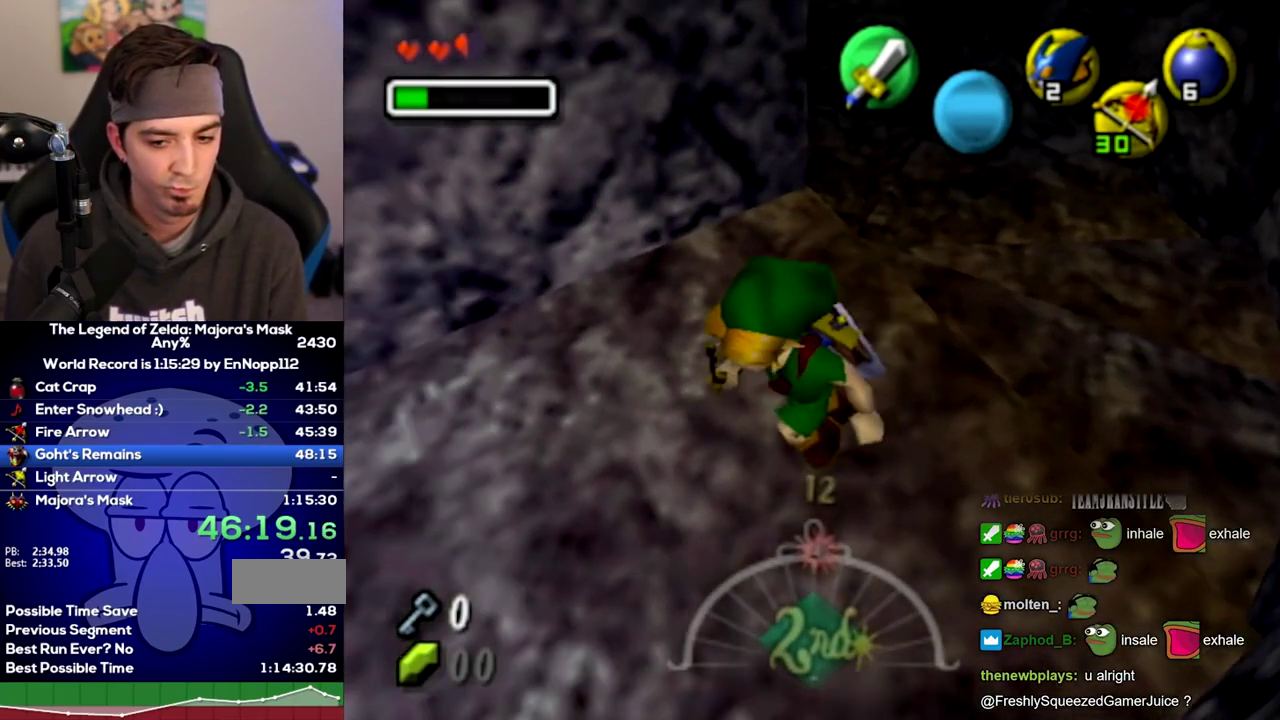
{"buttons": [], "left_stick": "center", "right_stick": "center", "events": []}
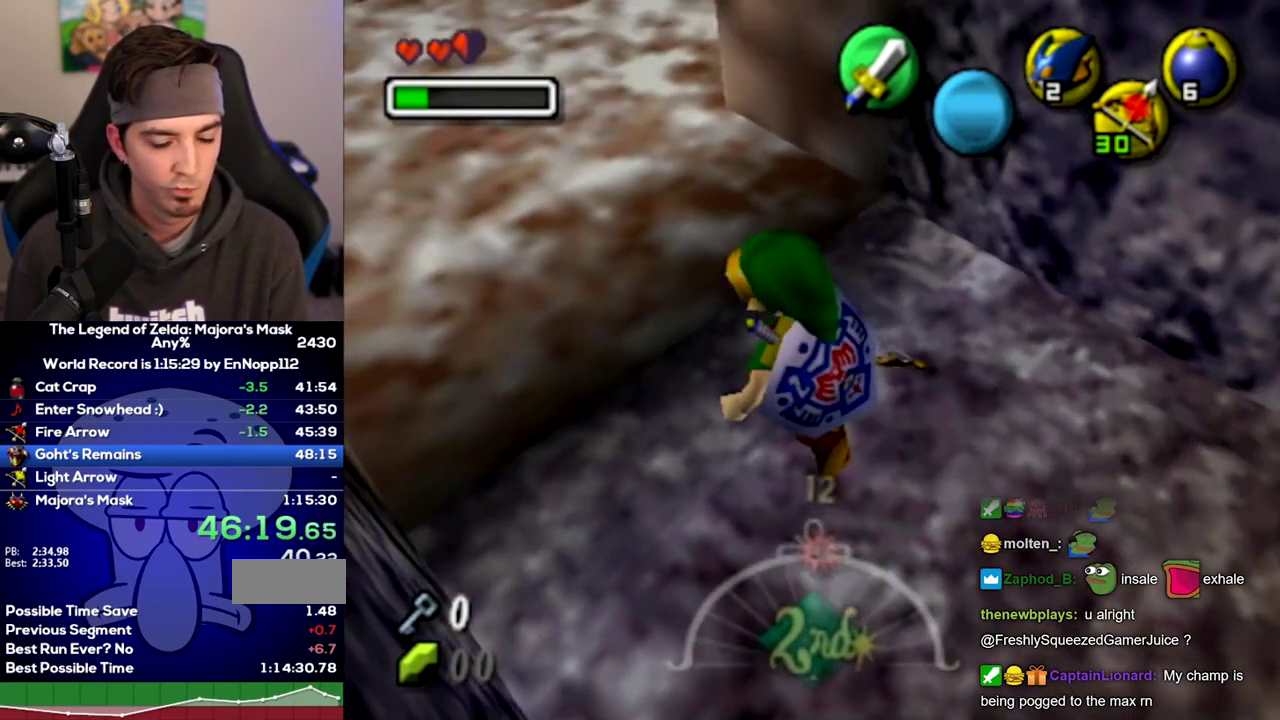
{"buttons": [], "left_stick": "up", "right_stick": "center", "events": [[350, "left_stick", "up"]]}
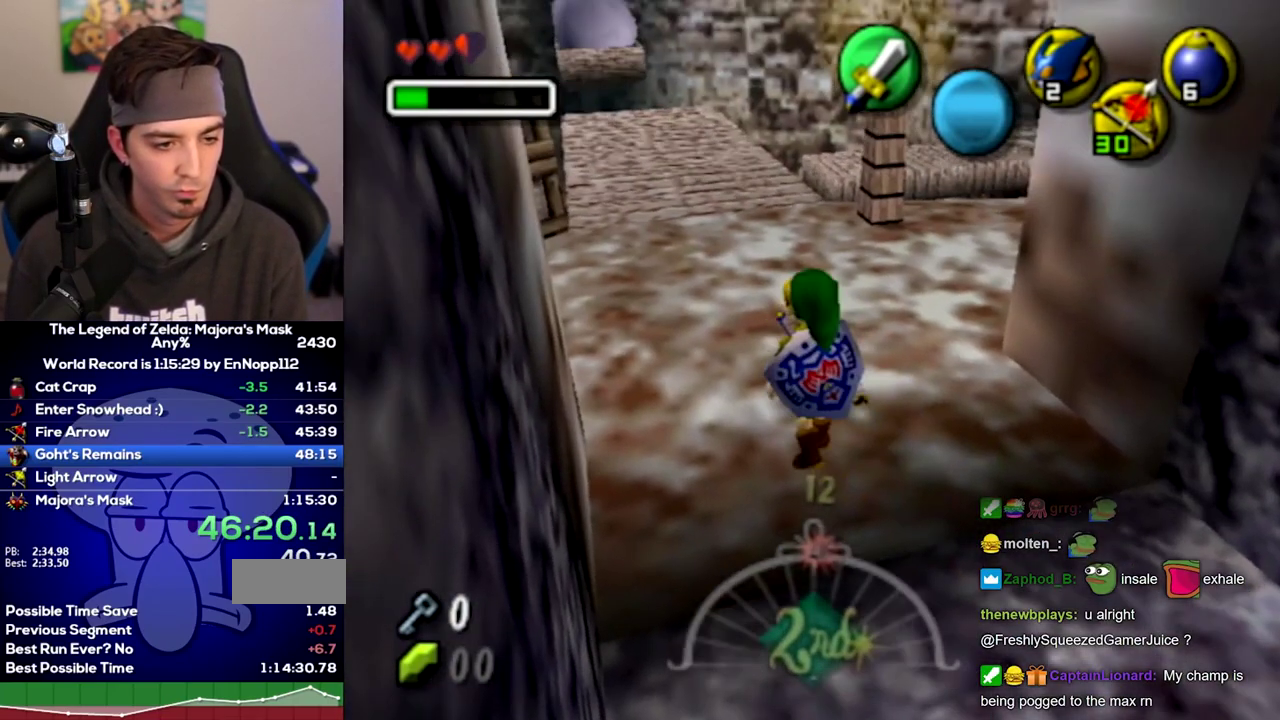
{"buttons": [], "left_stick": "up-left", "right_stick": "center"}
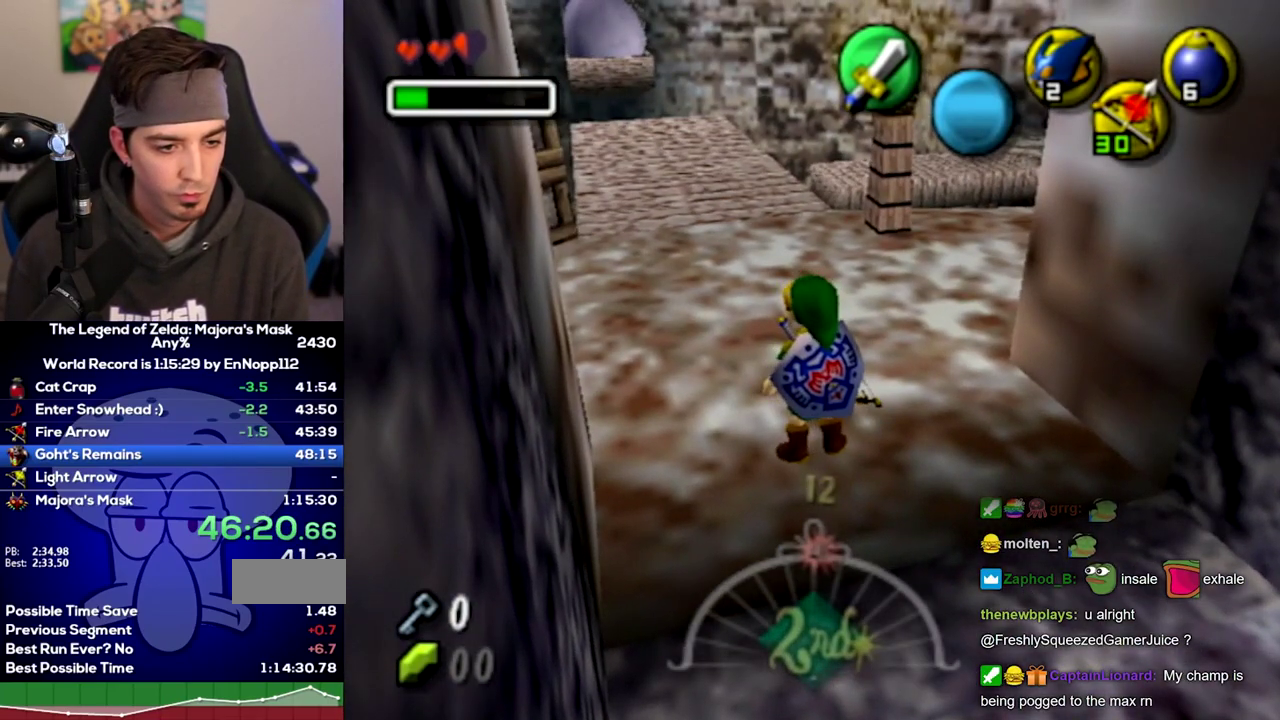
{"buttons": [], "left_stick": "up", "right_stick": "center"}
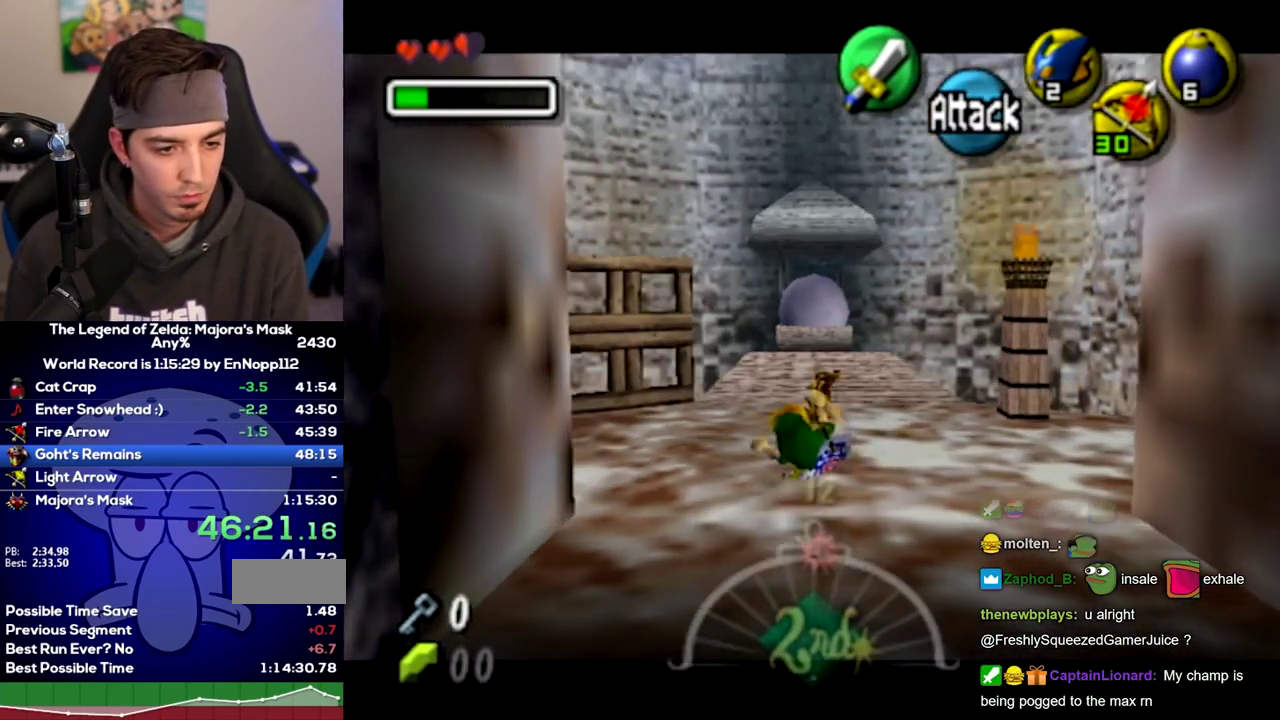
{"buttons": [], "left_stick": "up", "right_stick": "center", "events": [[283, "A", "down"], [350, "A", "up"]]}
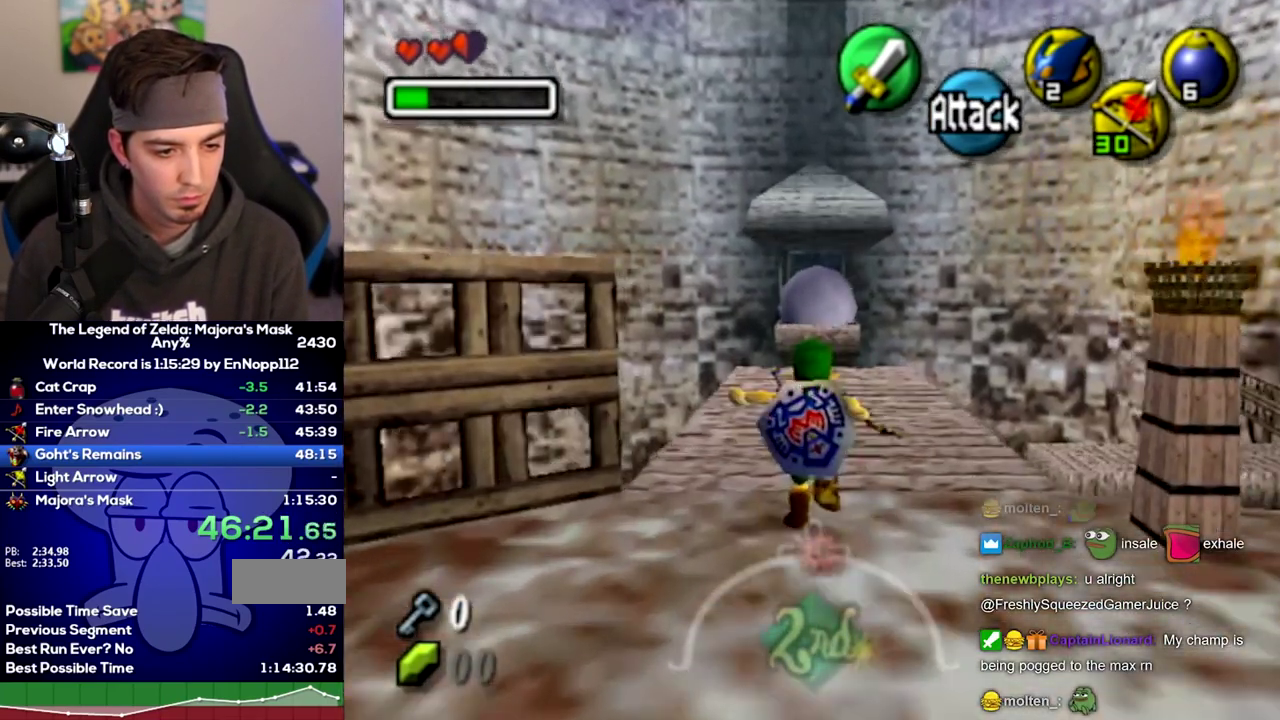
{"buttons": ["Z"], "left_stick": "center", "right_stick": "center", "events": [[417, "Z", "down"], [467, "left_stick", "center"]]}
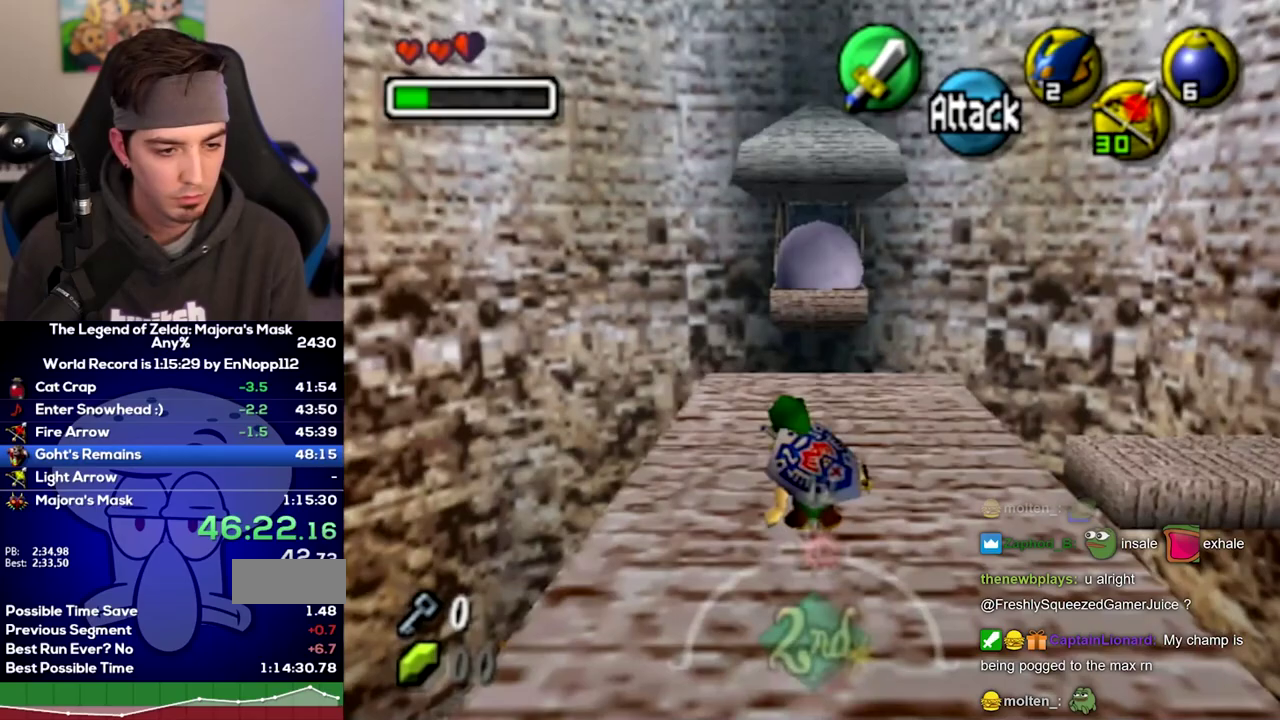
{"buttons": [], "left_stick": "center", "right_stick": "center", "events": [[467, "Z", "up"]]}